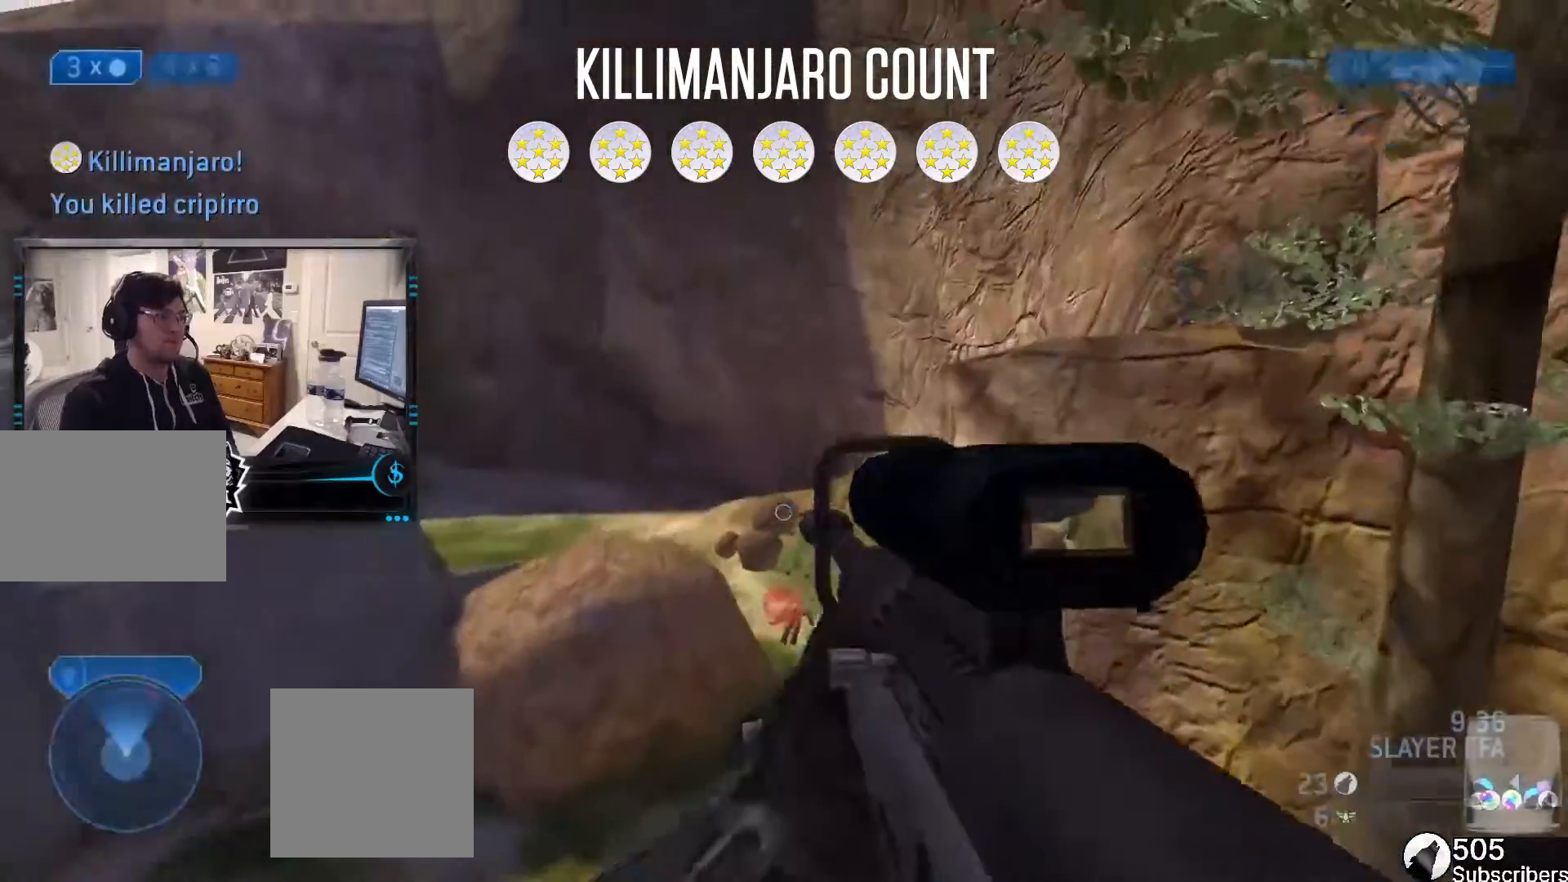
Gameplay with a controller (Xbox layout); each line is a JSON object with the inputs held at the frame after it. "events" lists button and stick changes between this image and that frame as [ms after this image, input, new state], when the widget could be followed in between. Not read: L2.
{"buttons": ["X"], "left_stick": "up-right", "right_stick": "center", "events": [[100, "right_stick", "up-left"], [200, "right_stick", "right"], [367, "right_stick", "center"], [434, "X", "down"]]}
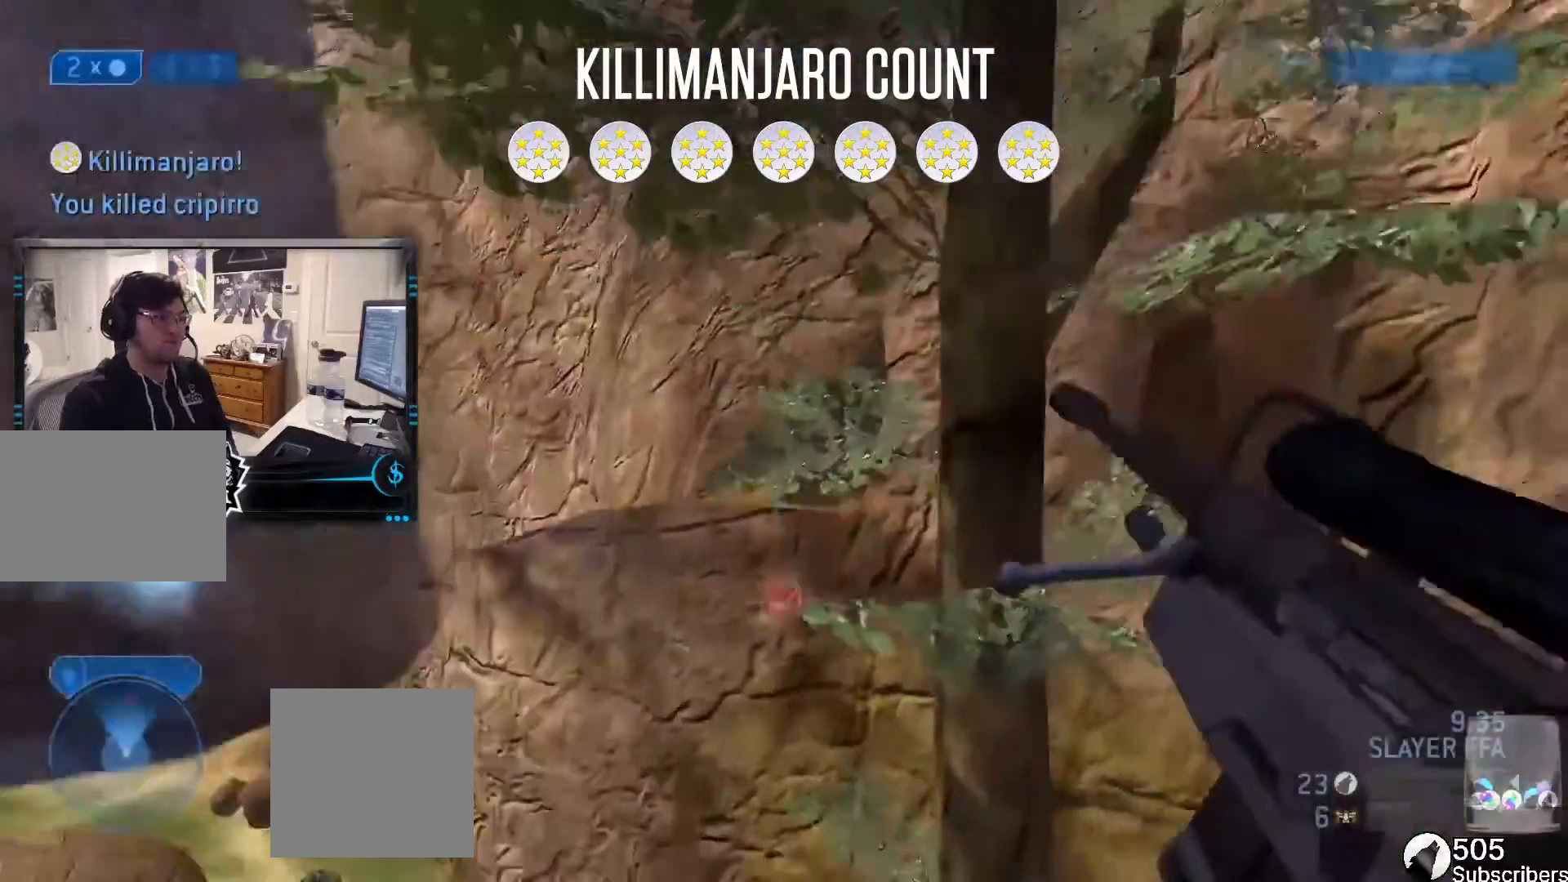
{"buttons": [], "left_stick": "up", "right_stick": "center"}
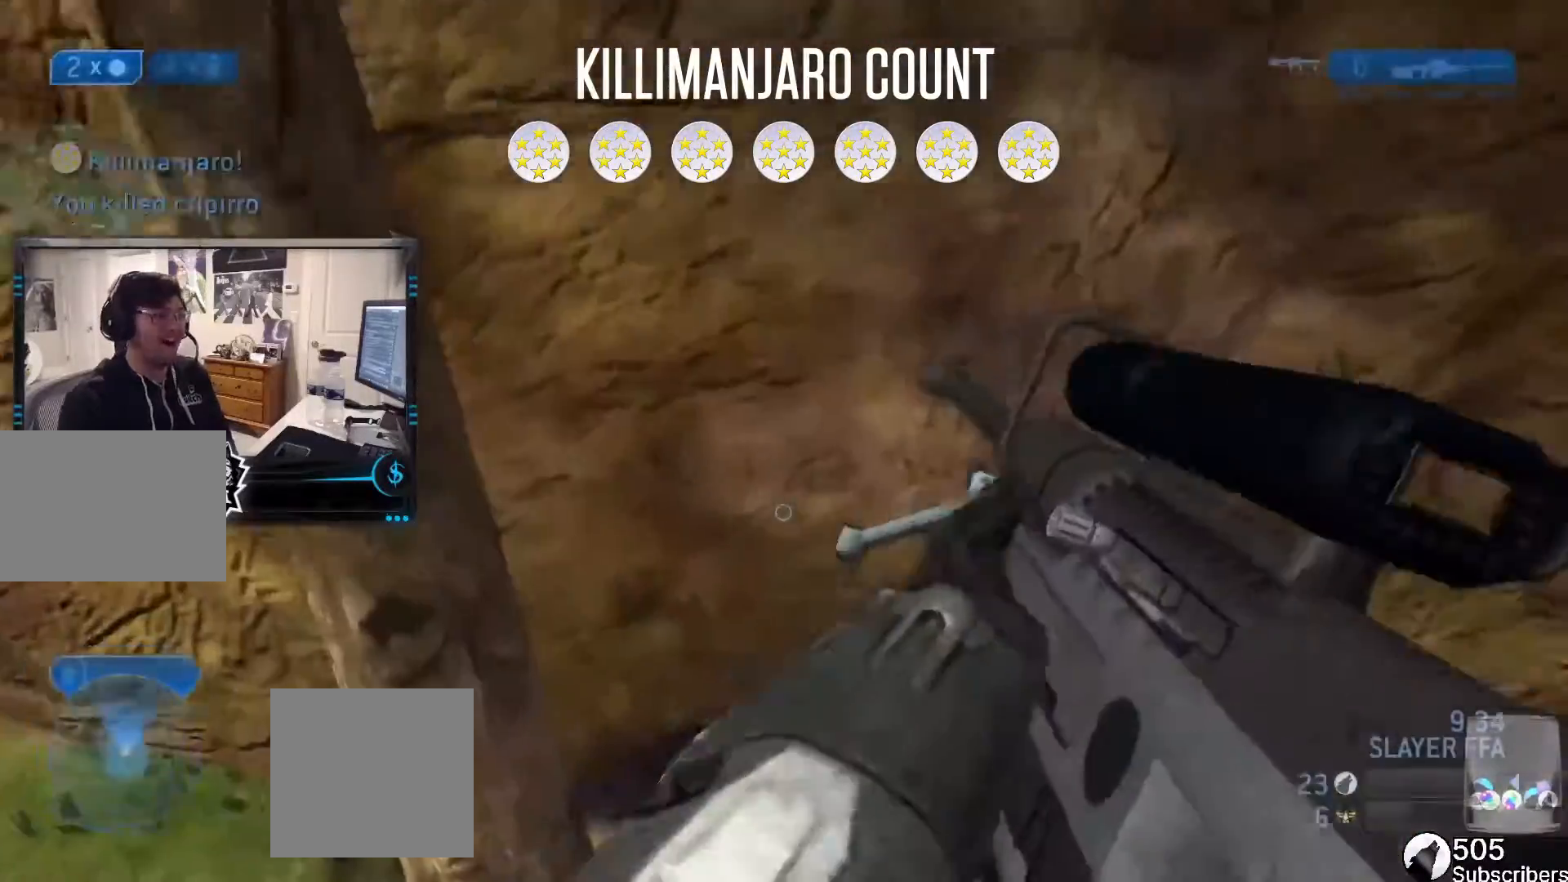
{"buttons": ["X"], "left_stick": "up", "right_stick": "center"}
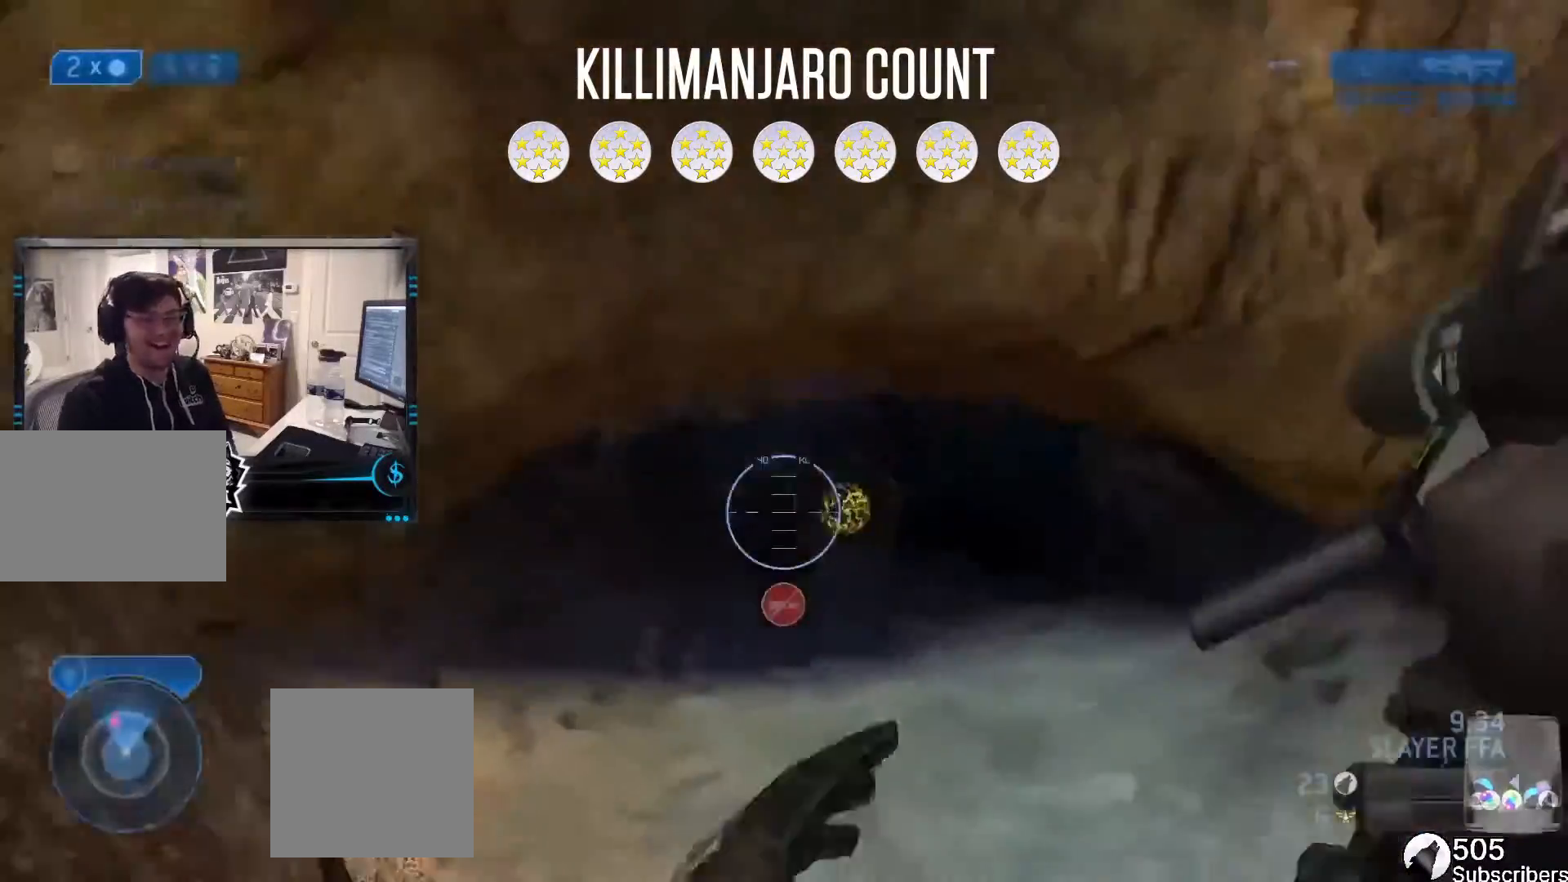
{"buttons": [], "left_stick": "up", "right_stick": "right", "events": [[33, "right_stick", "up"], [167, "X", "up"], [167, "right_stick", "center"], [467, "right_stick", "right"]]}
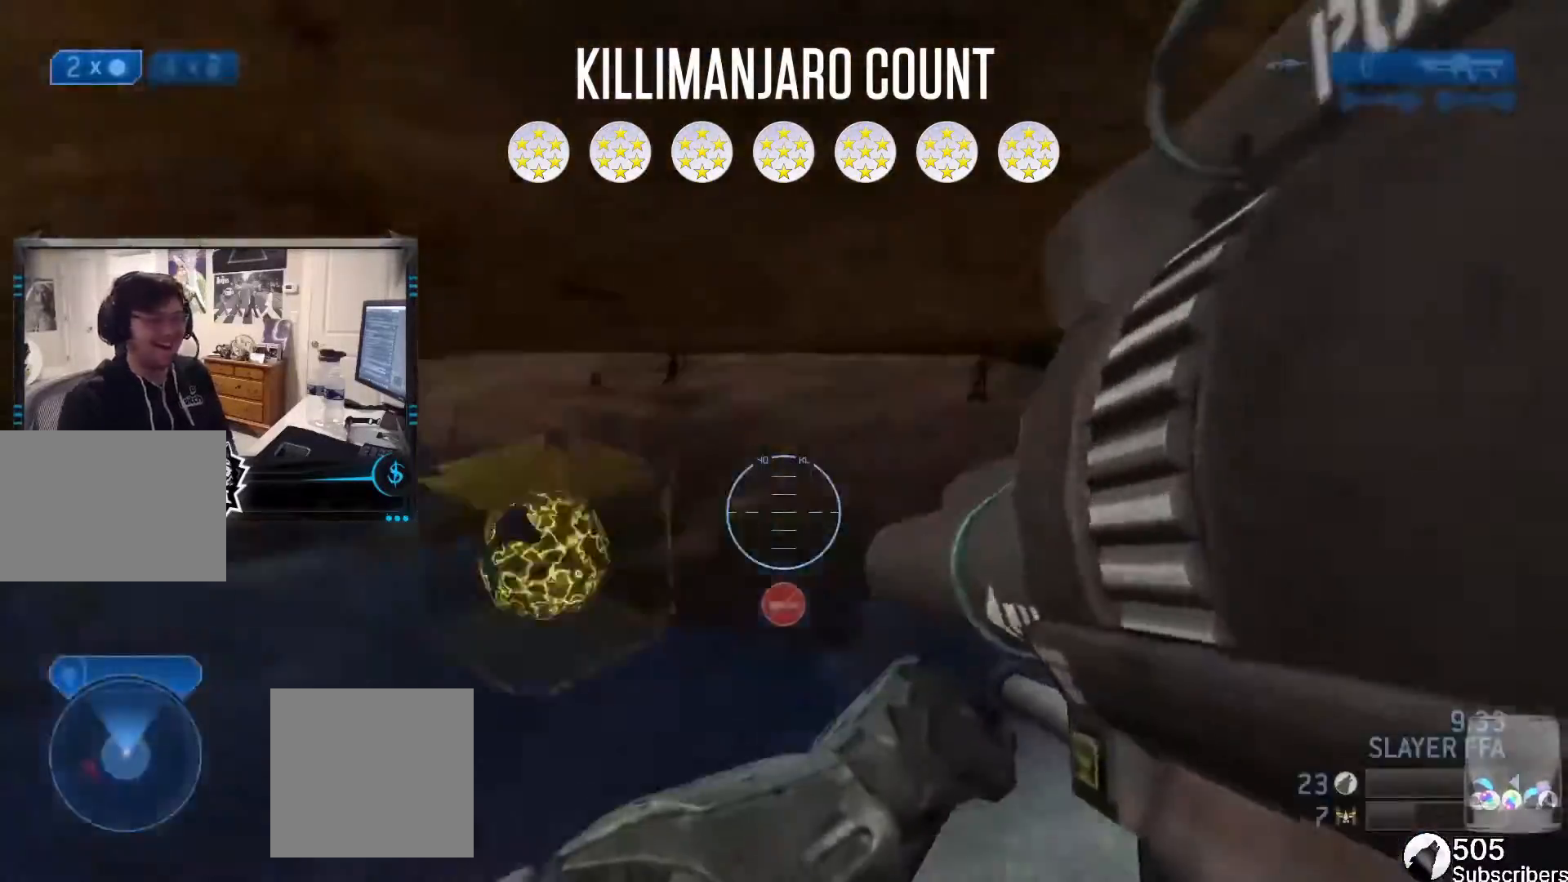
{"buttons": [], "left_stick": "down-left", "right_stick": "center", "events": [[67, "left_stick", "up-left"], [234, "left_stick", "down-left"], [434, "right_stick", "center"]]}